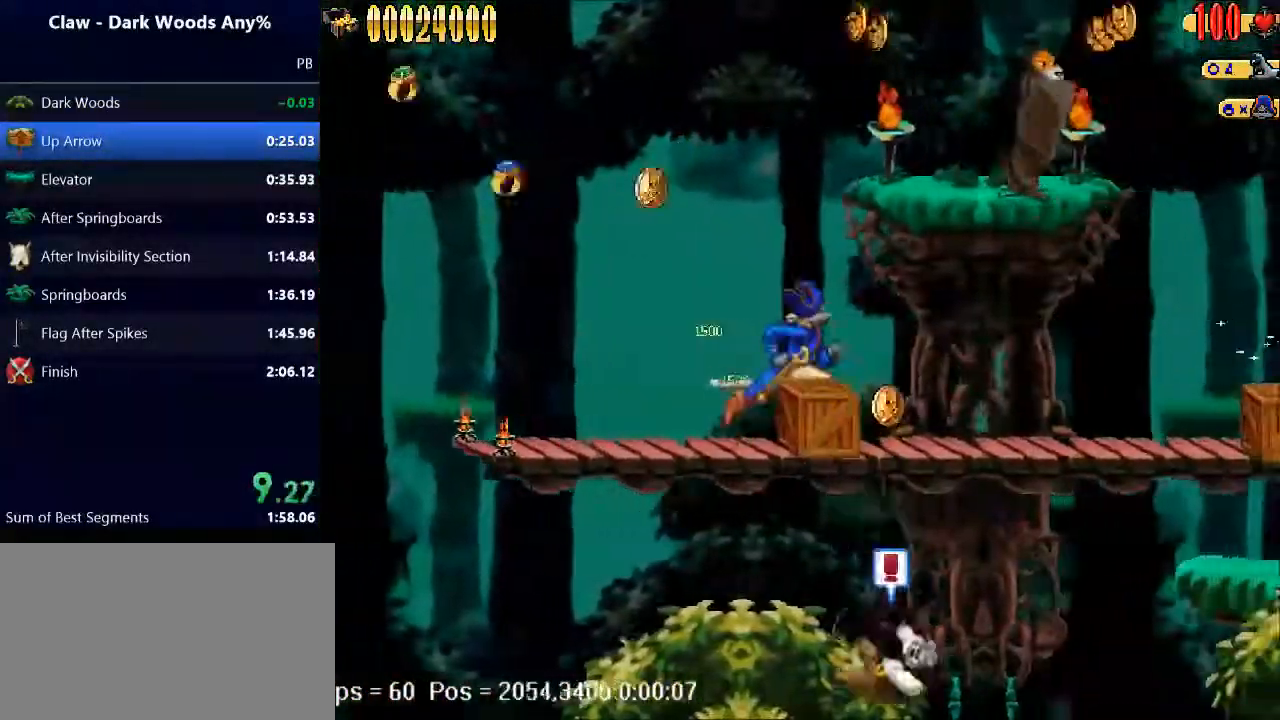
Gameplay with keyboard; each line is a JSON object with the keys held at the frame after it. "events" lists presses ("down") and releases ("up") of "d", "down", "e", "escape", "left", "q", "r", "return", "right", "space", "up" and "w" between this image and that frame as [ms after this image, input, new state], when the widget could be followed in between. No other keys are recorded. Mouse input is not recorded. Not read: caps_lock.
{"keys": ["right"], "events": []}
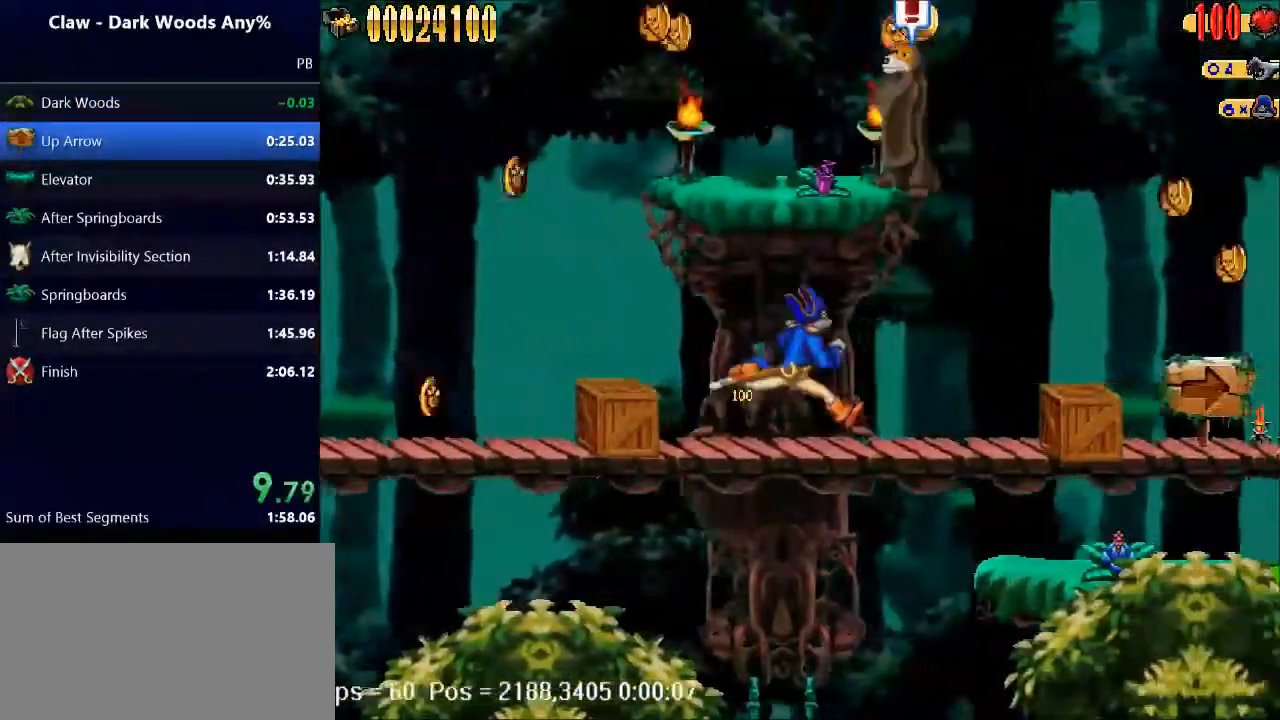
{"keys": ["right"], "events": []}
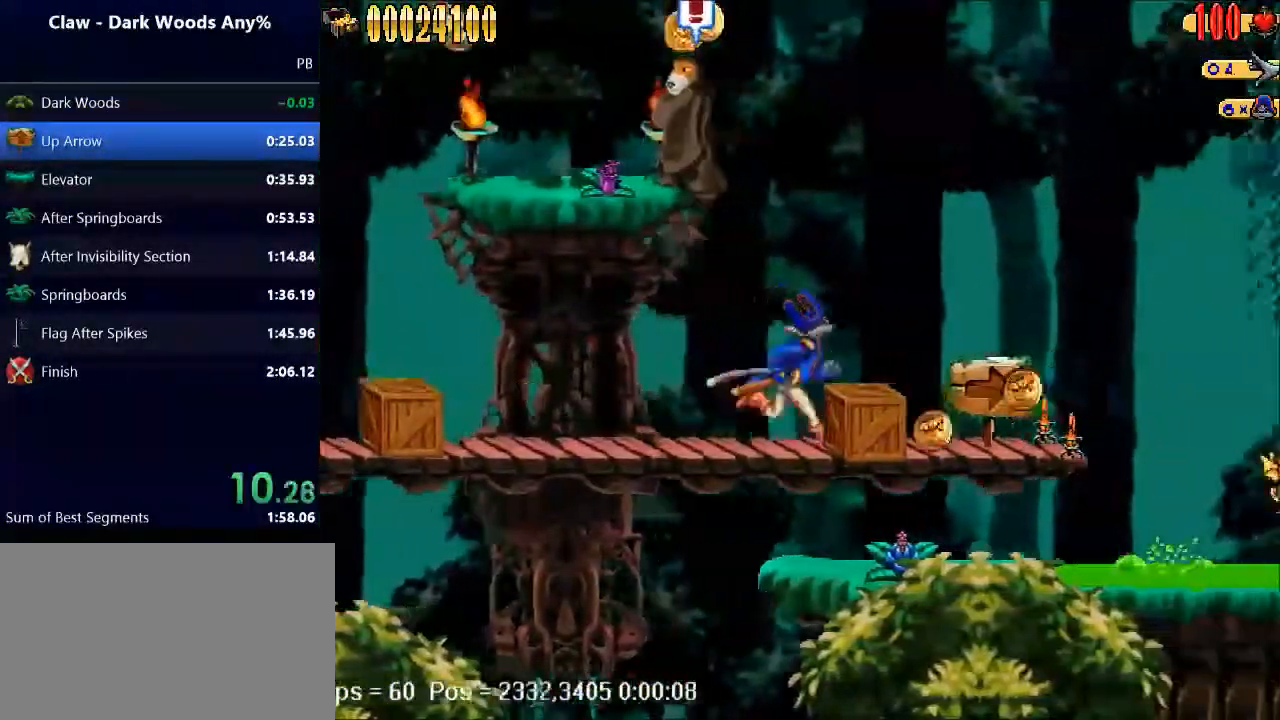
{"keys": ["right"], "events": []}
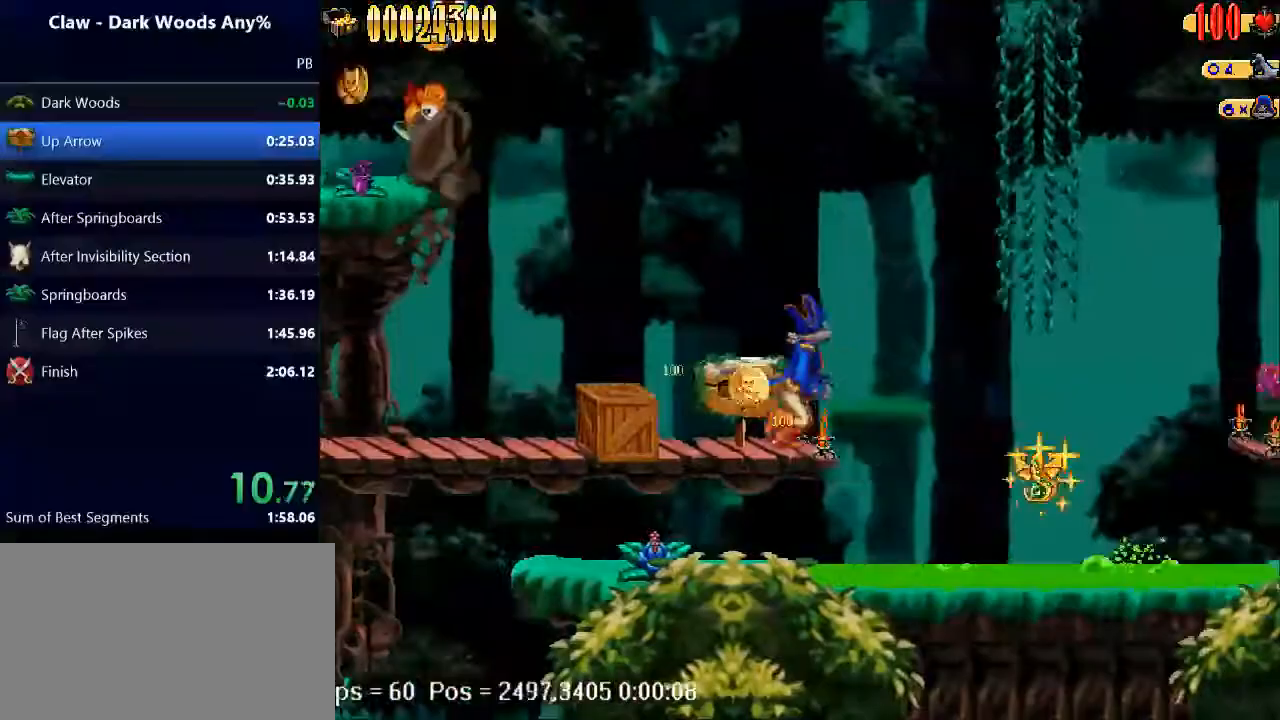
{"keys": ["right"], "events": [[67, "space", "down"], [200, "space", "up"]]}
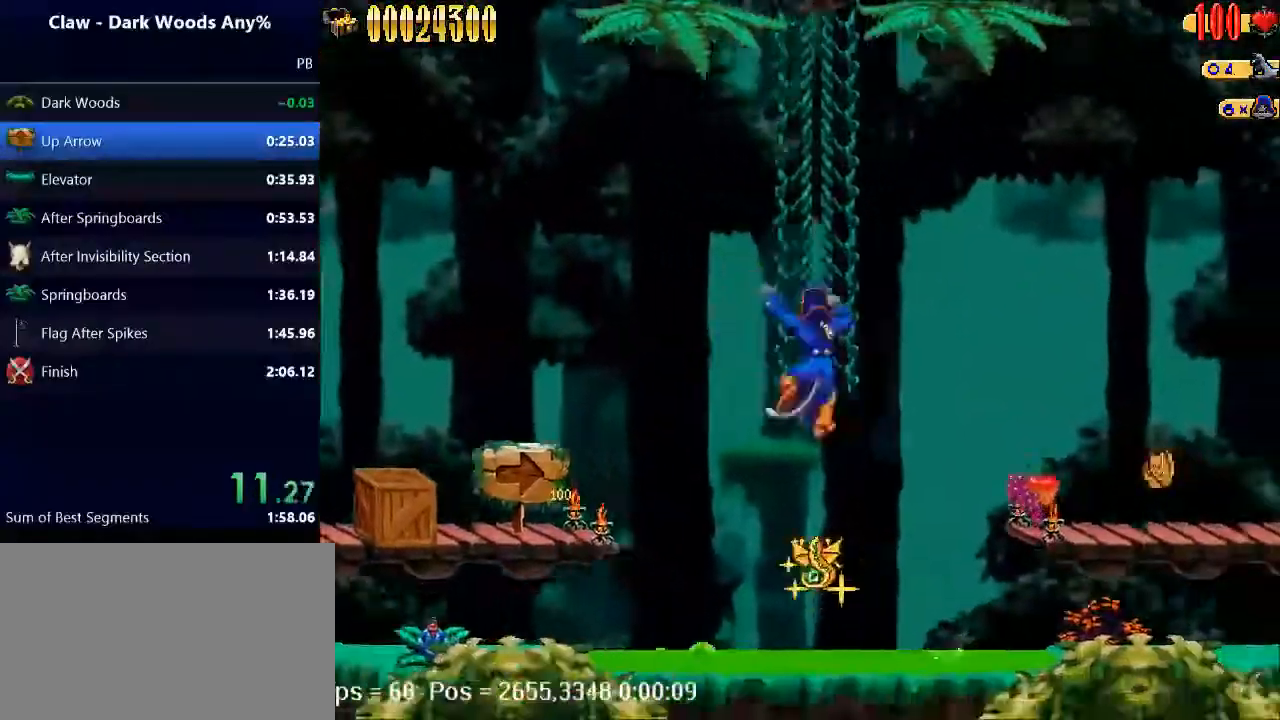
{"keys": ["right"], "events": [[67, "space", "down"], [200, "space", "up"]]}
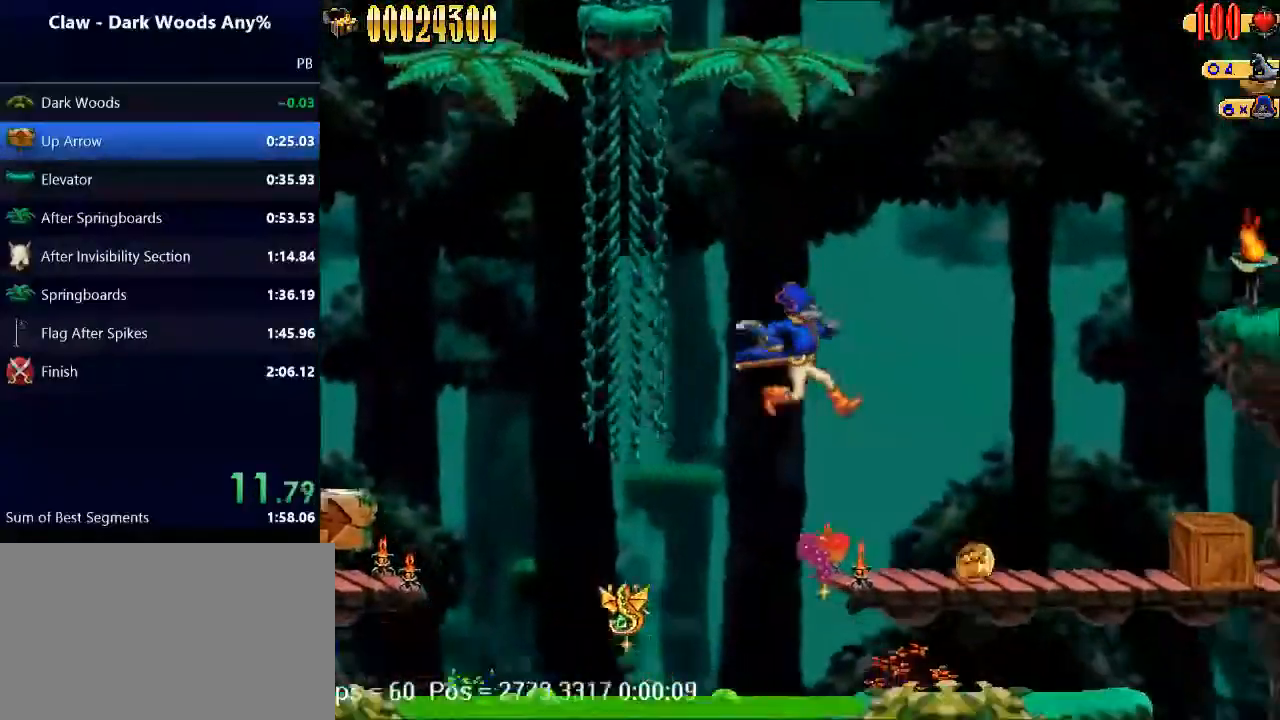
{"keys": ["right"], "events": []}
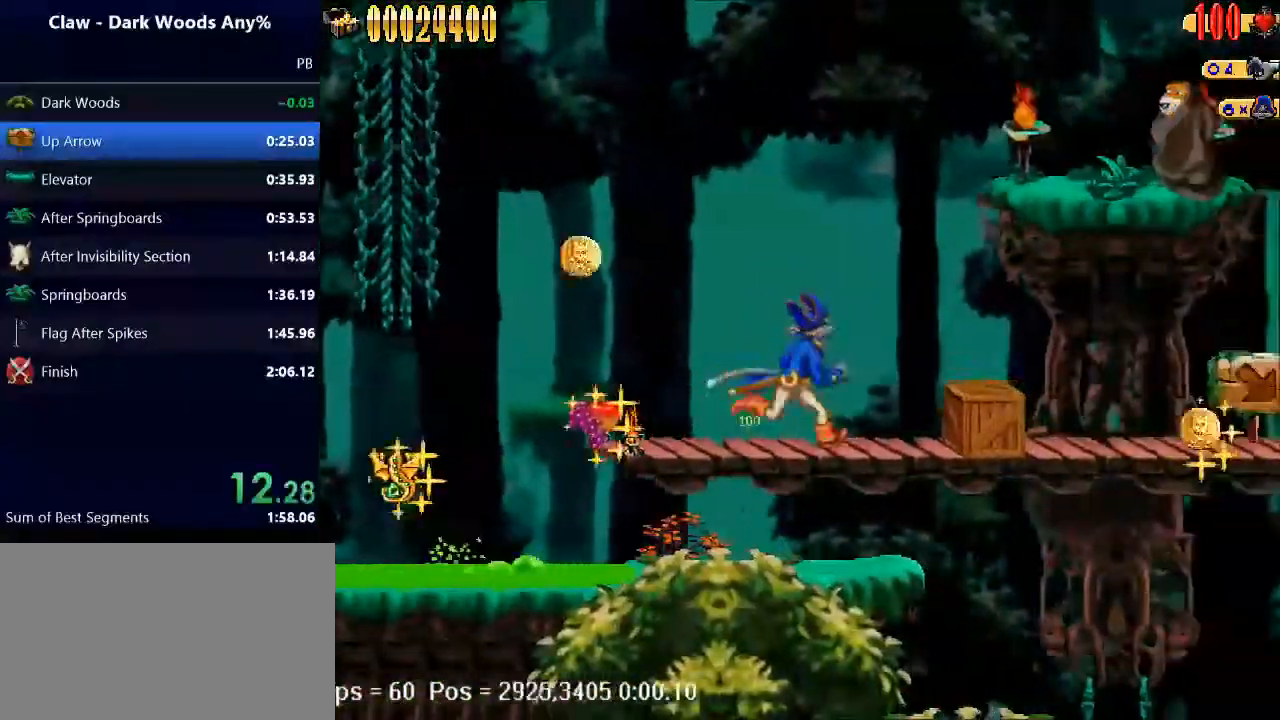
{"keys": ["right"], "events": []}
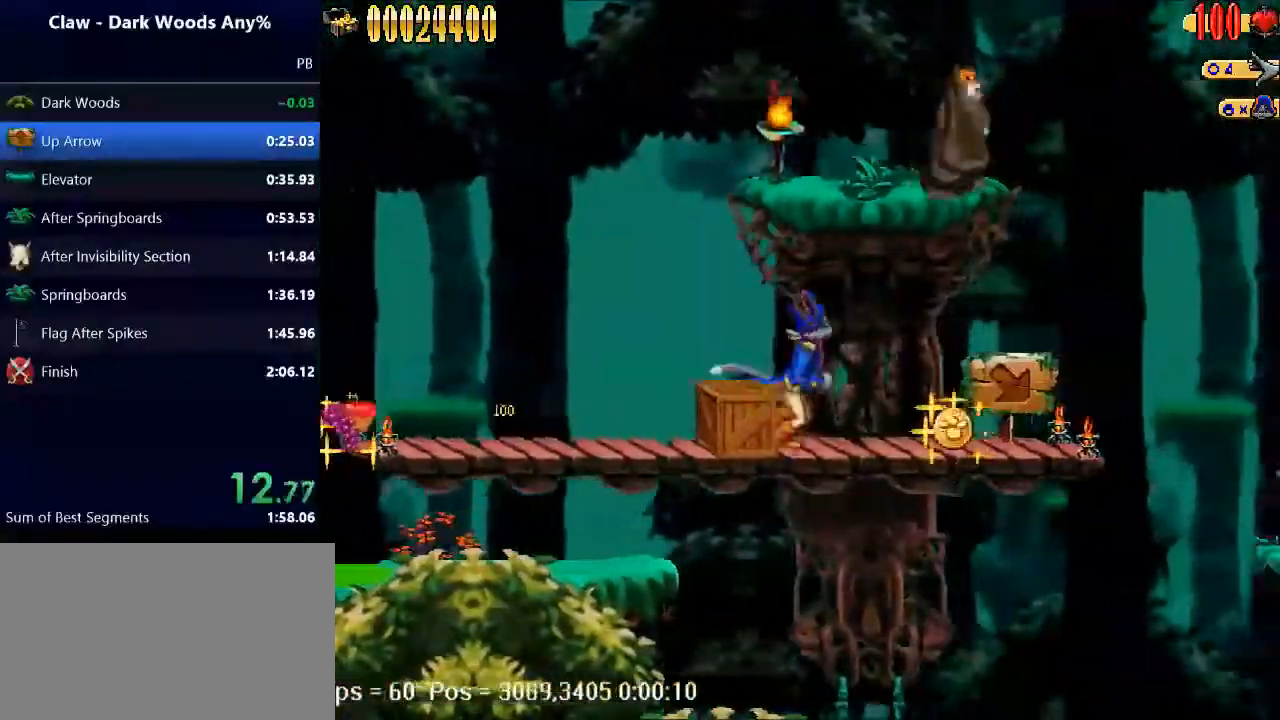
{"keys": ["right"], "events": [[367, "space", "down"], [500, "space", "up"]]}
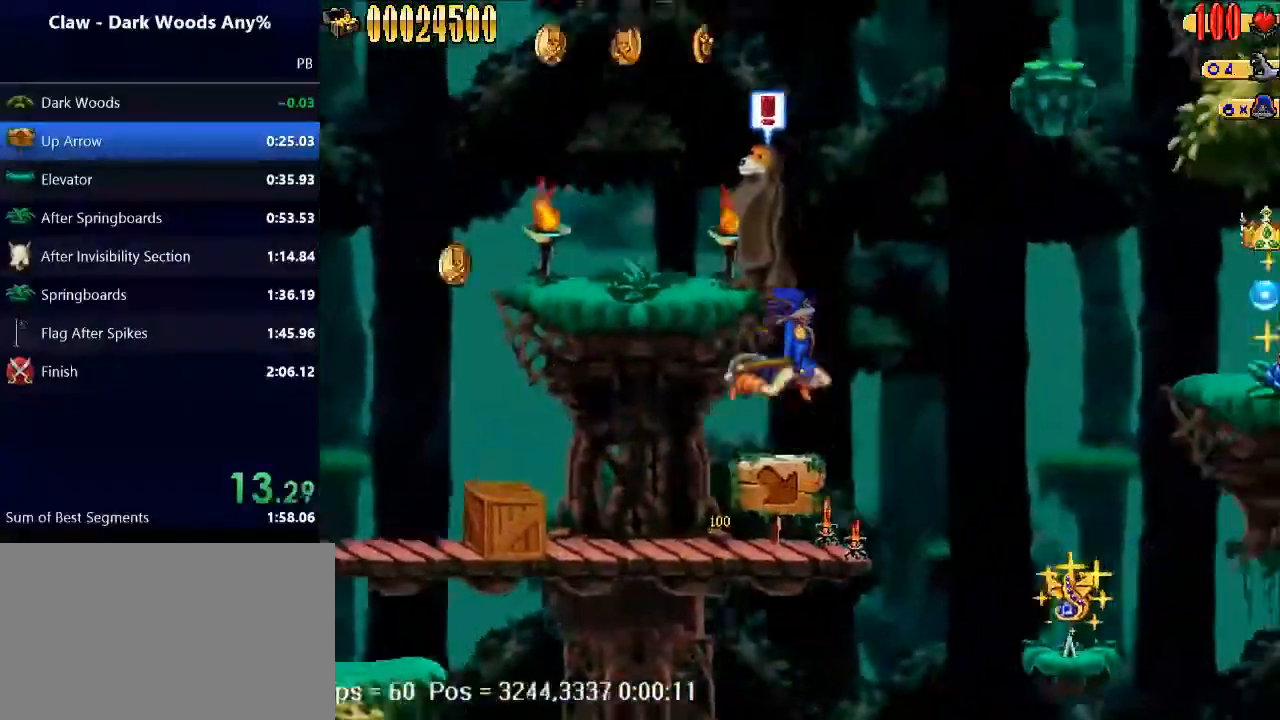
{"keys": ["left"], "events": [[367, "left", "down"], [367, "right", "up"]]}
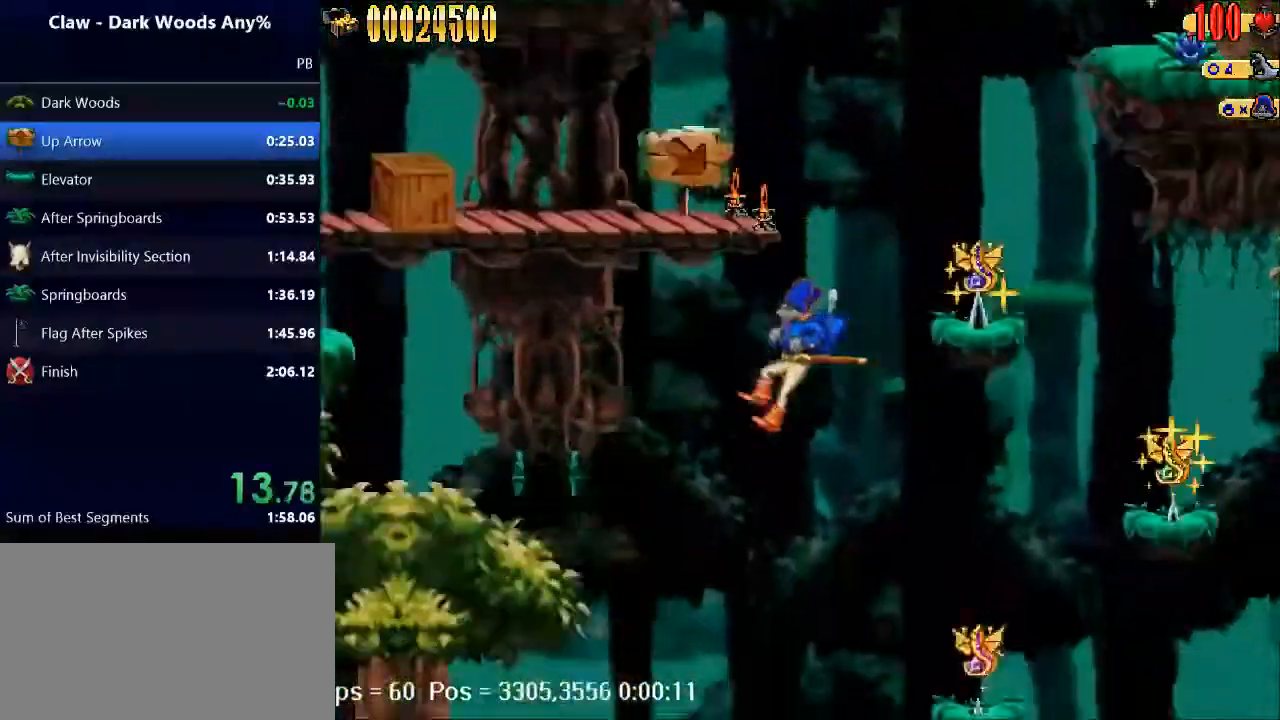
{"keys": ["left"], "events": [[333, "left", "up"], [500, "left", "down"]]}
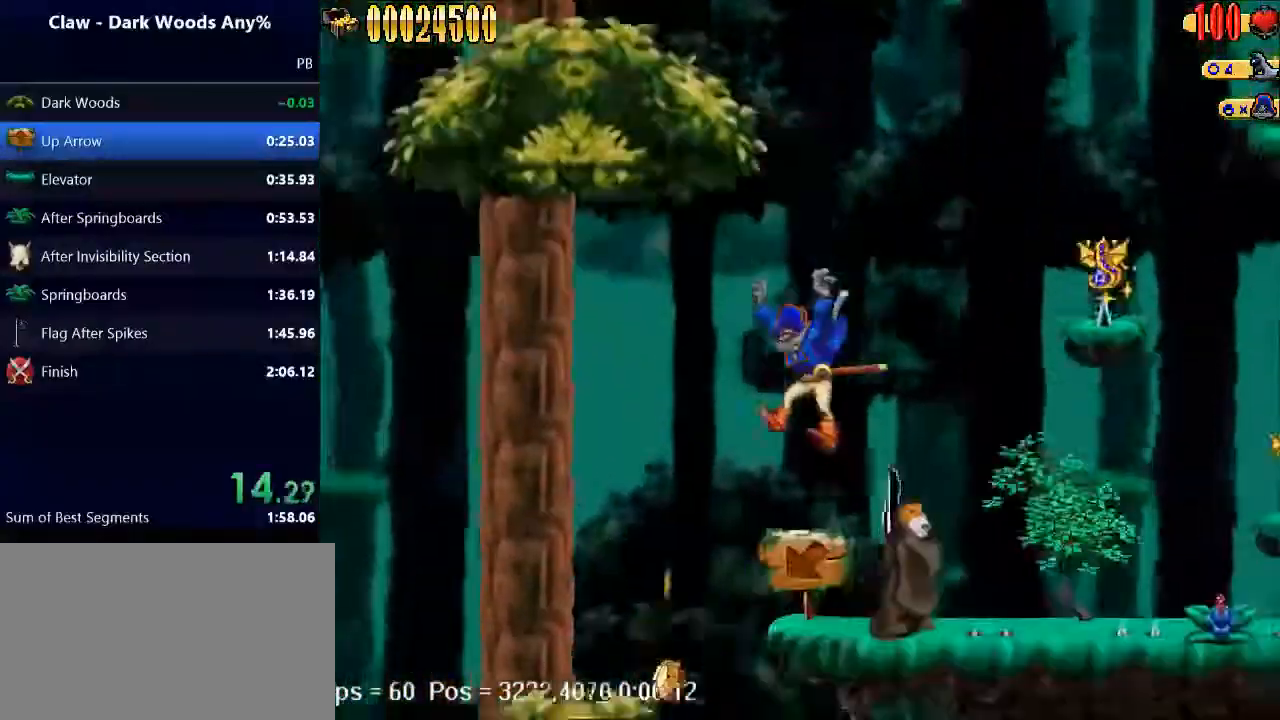
{"keys": ["right"], "events": [[400, "left", "up"], [467, "right", "down"]]}
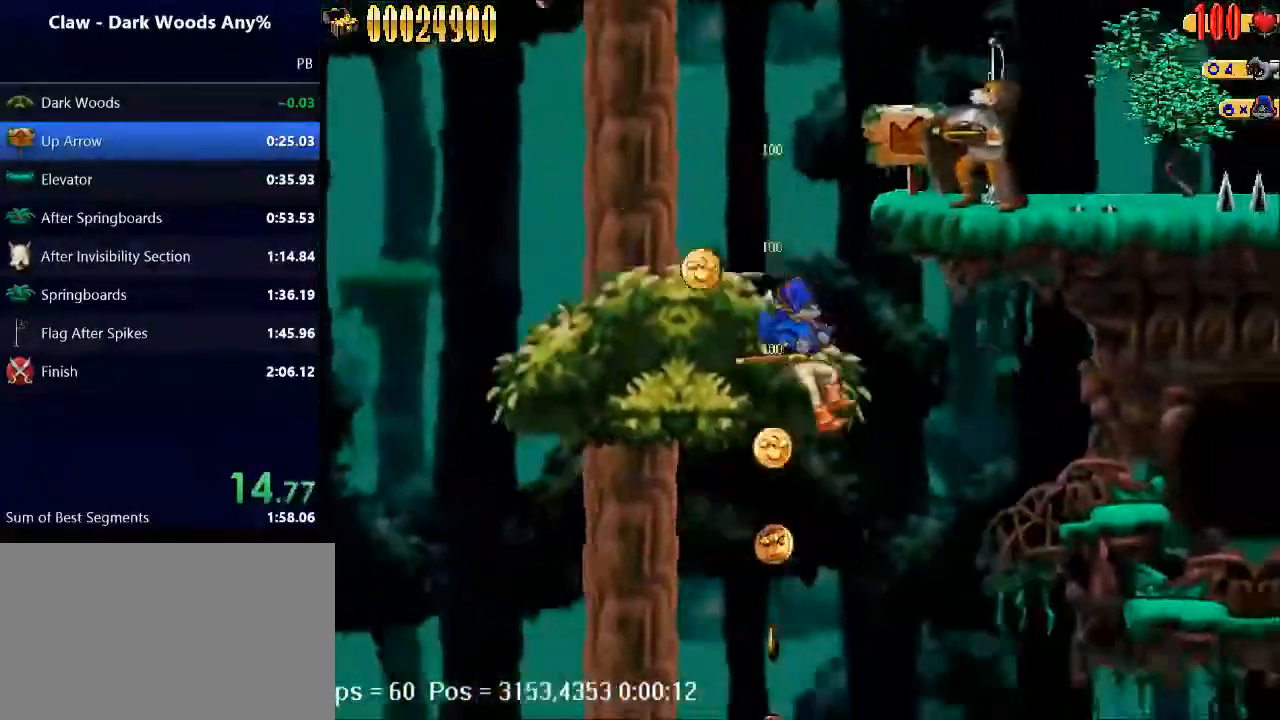
{"keys": ["r", "right"], "events": [[500, "r", "down"]]}
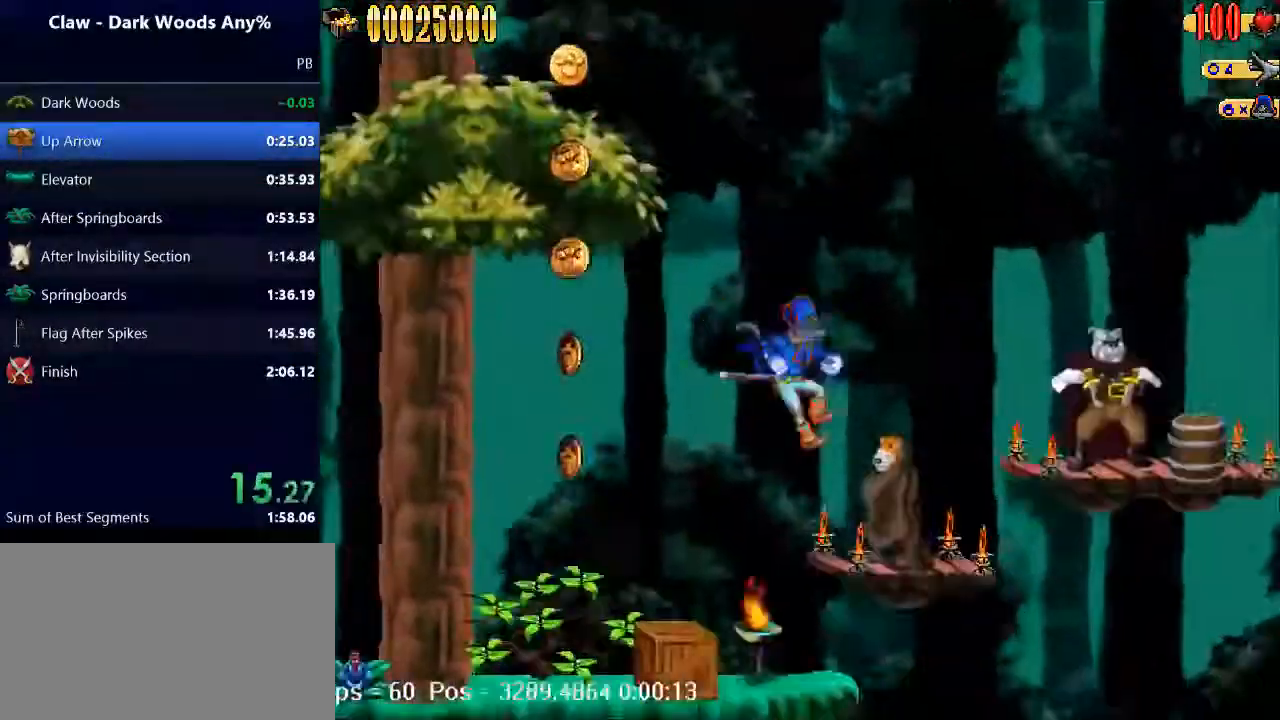
{"keys": ["right", "space"], "events": [[100, "r", "up"], [333, "space", "down"]]}
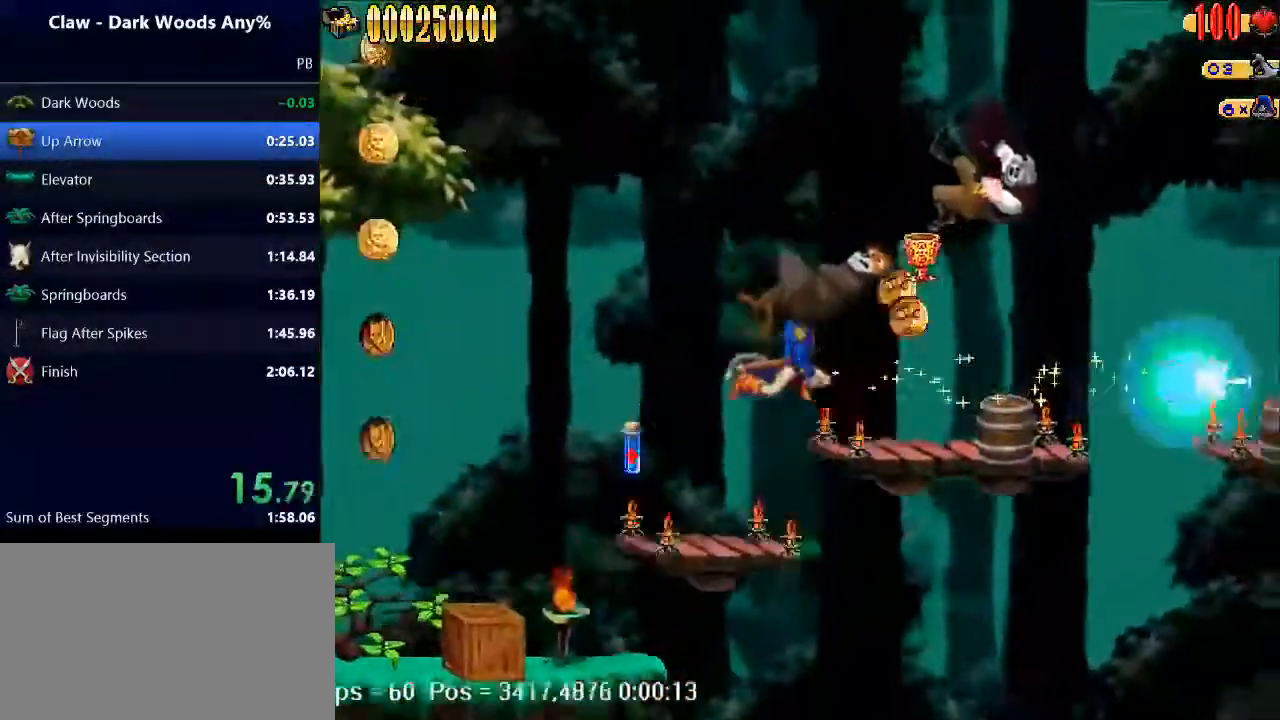
{"keys": ["right"], "events": [[67, "space", "up"]]}
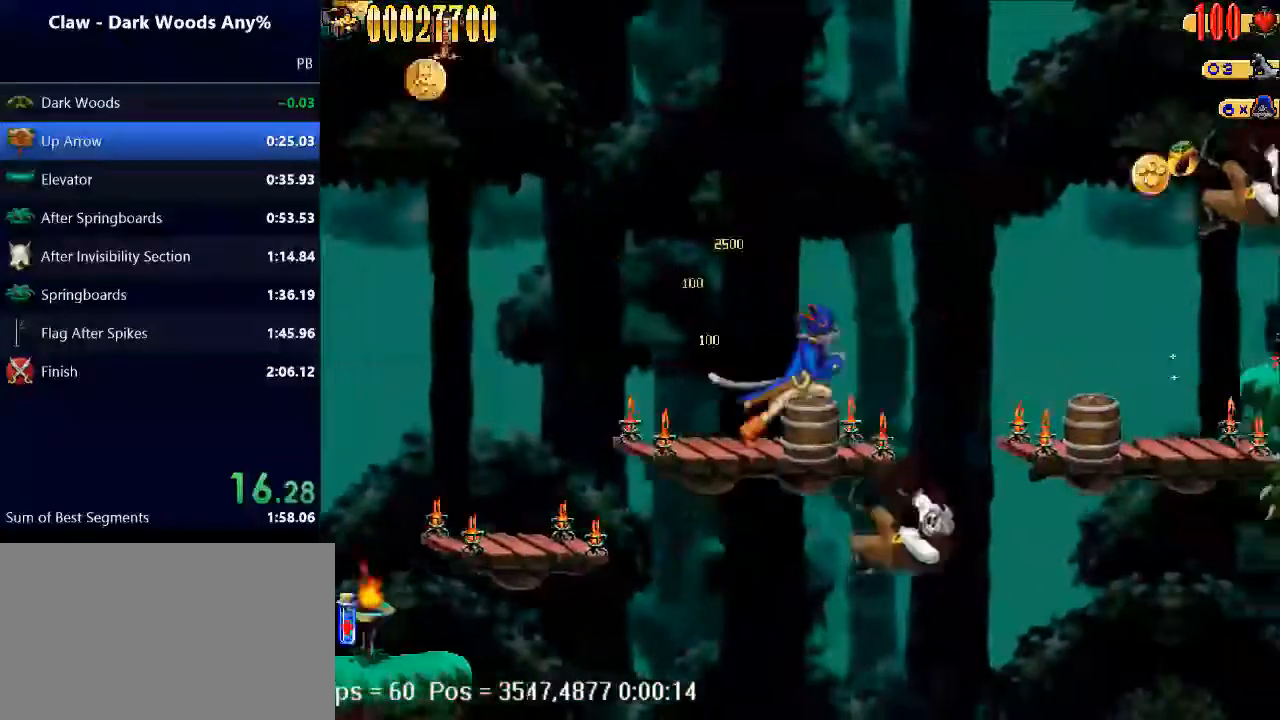
{"keys": ["right"], "events": [[133, "space", "down"], [300, "space", "up"]]}
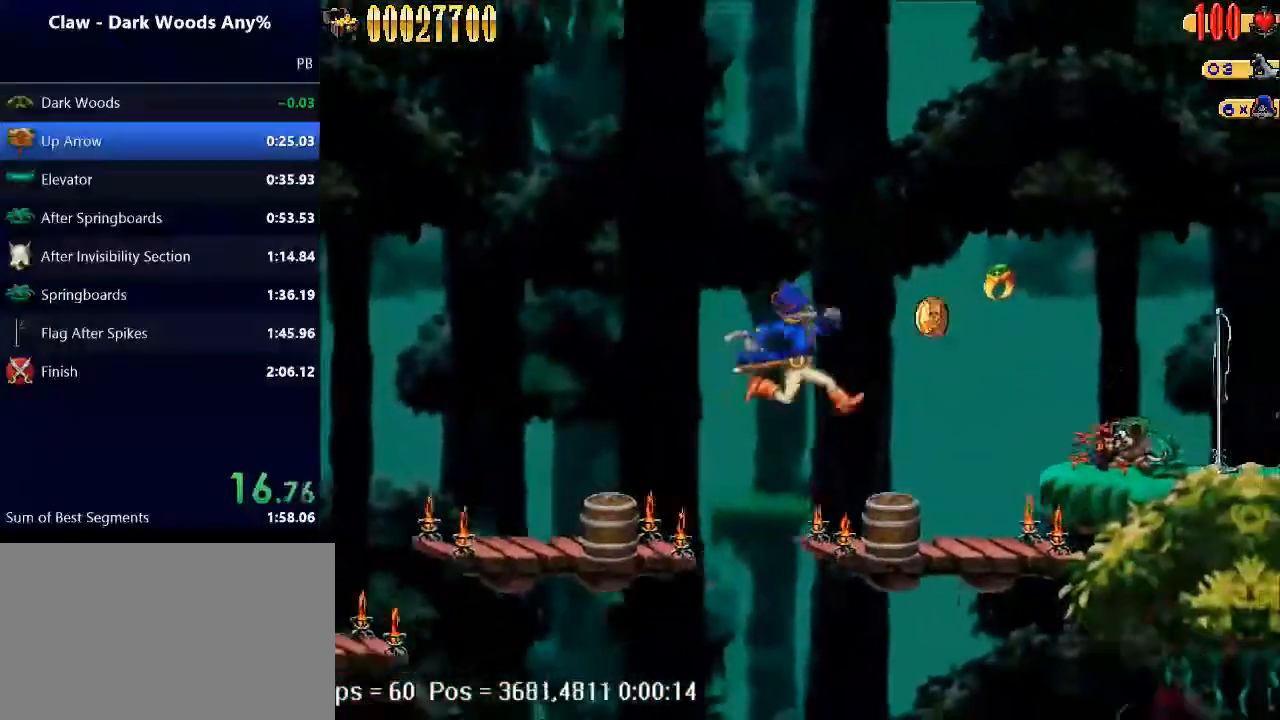
{"keys": ["e", "right", "space"], "events": [[400, "space", "down"], [433, "e", "down"]]}
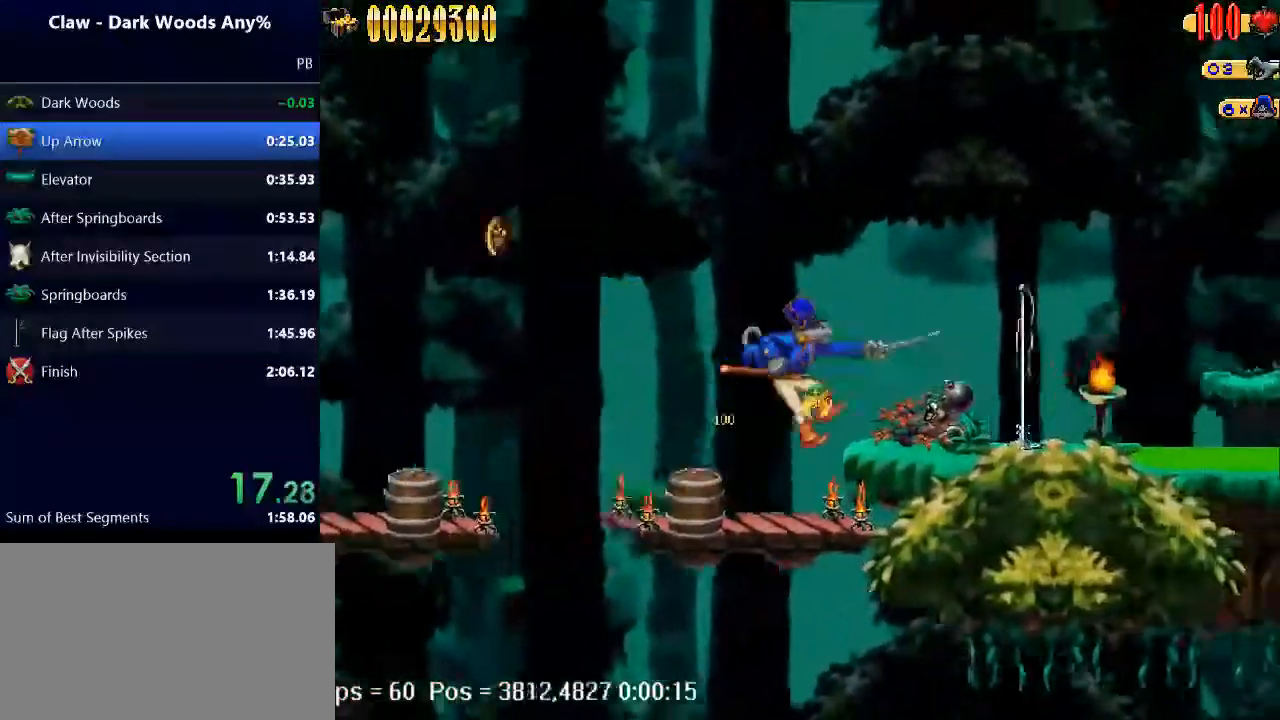
{"keys": ["right"], "events": [[67, "e", "up"], [67, "space", "up"]]}
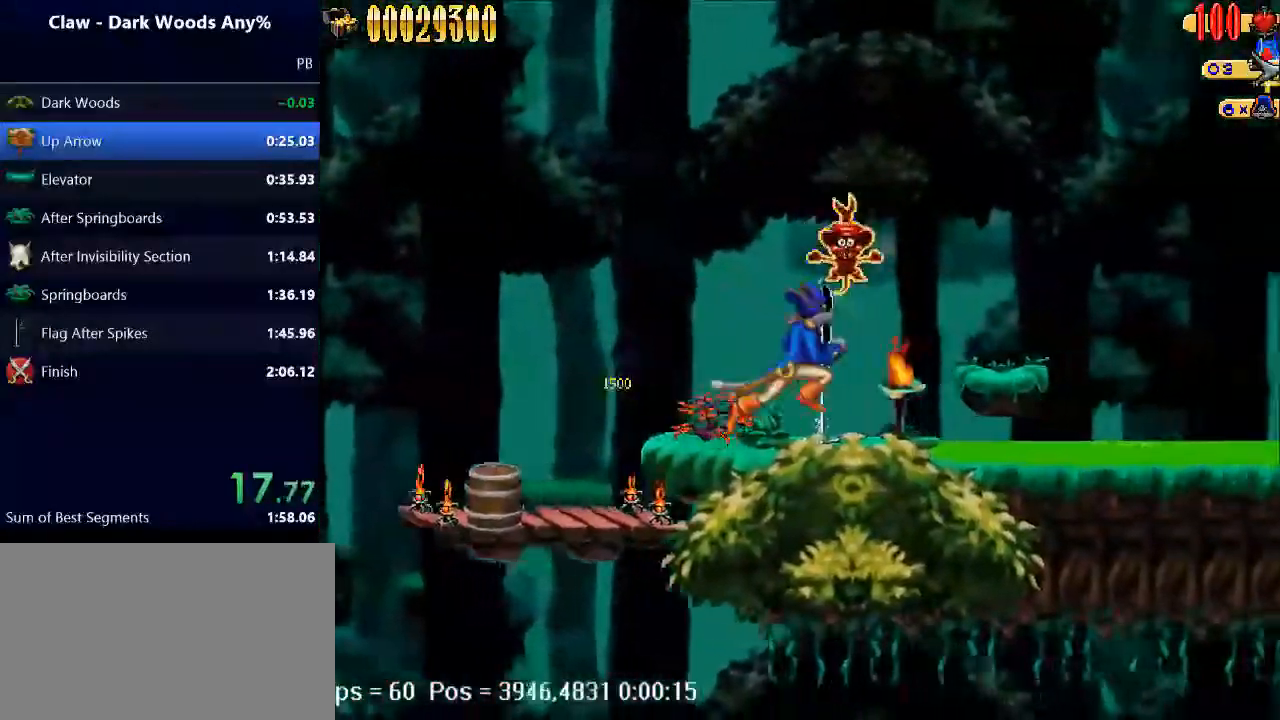
{"keys": ["right", "space"], "events": [[33, "space", "down"]]}
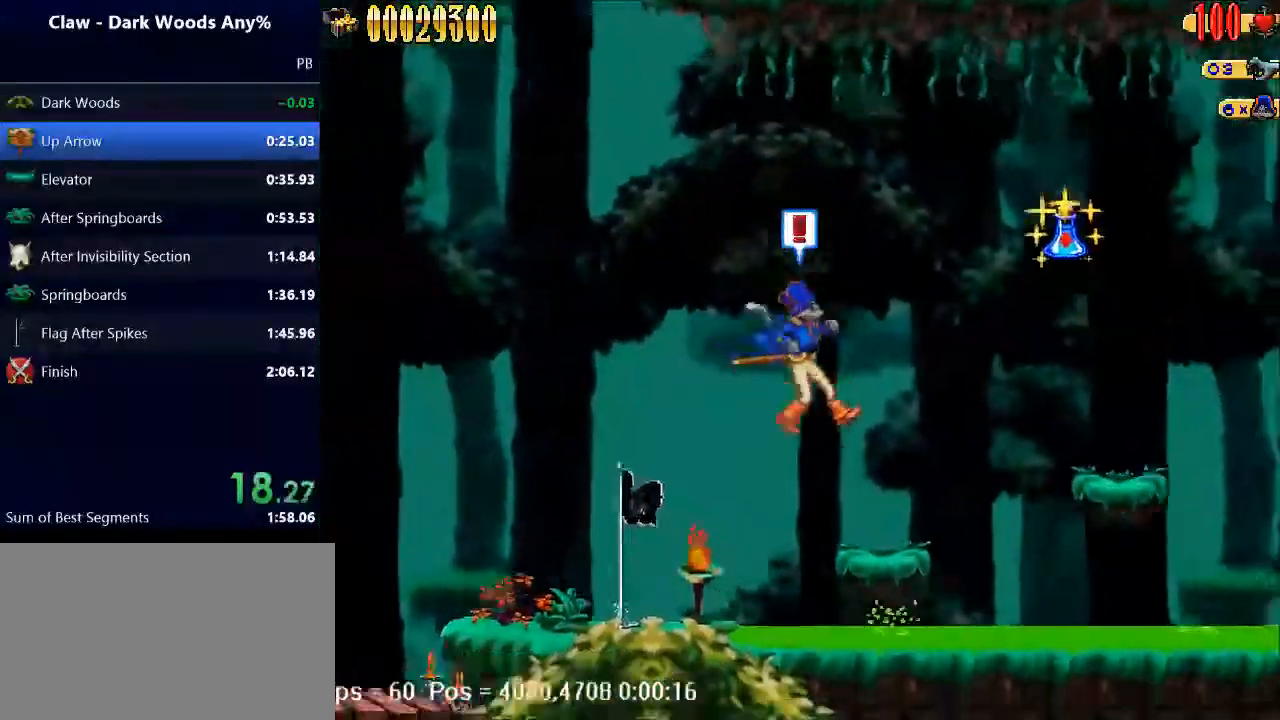
{"keys": ["right"], "events": [[100, "space", "up"], [300, "space", "down"], [500, "space", "up"]]}
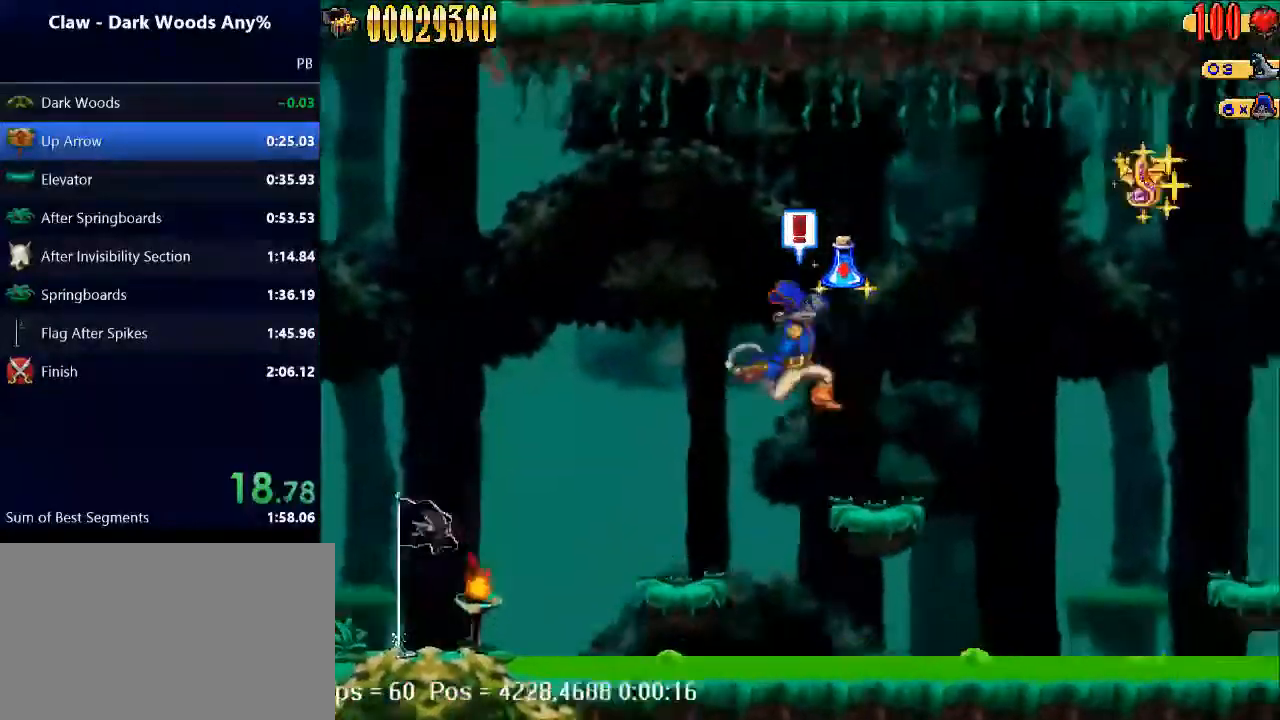
{"keys": ["right"], "events": [[367, "space", "down"], [467, "space", "up"]]}
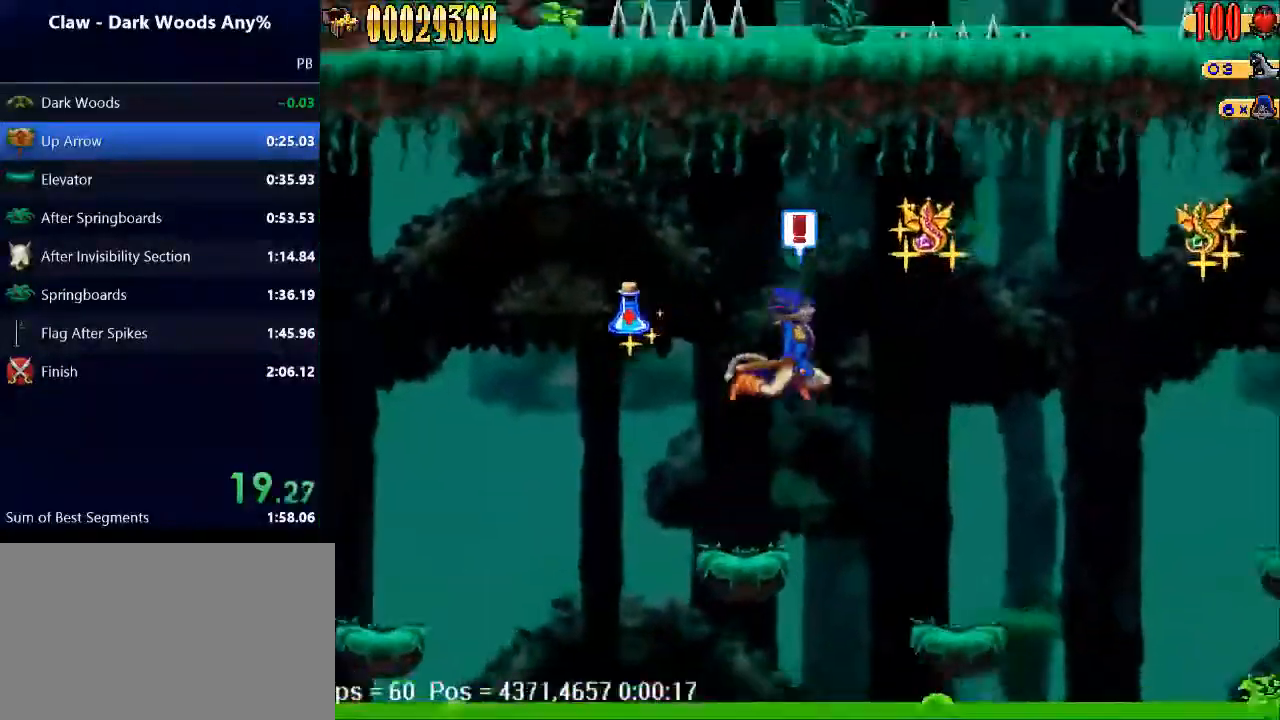
{"keys": ["right", "space"], "events": [[400, "right", "up"], [467, "right", "down"], [467, "space", "down"]]}
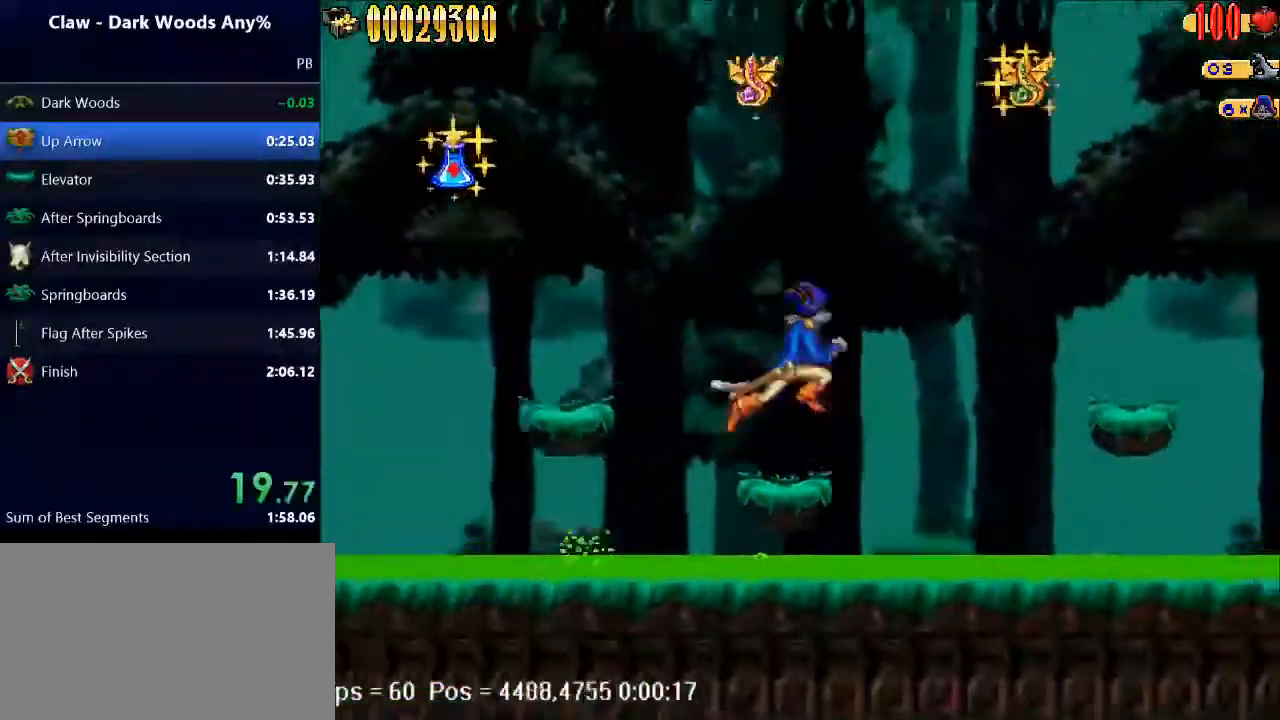
{"keys": ["right"], "events": [[267, "space", "up"]]}
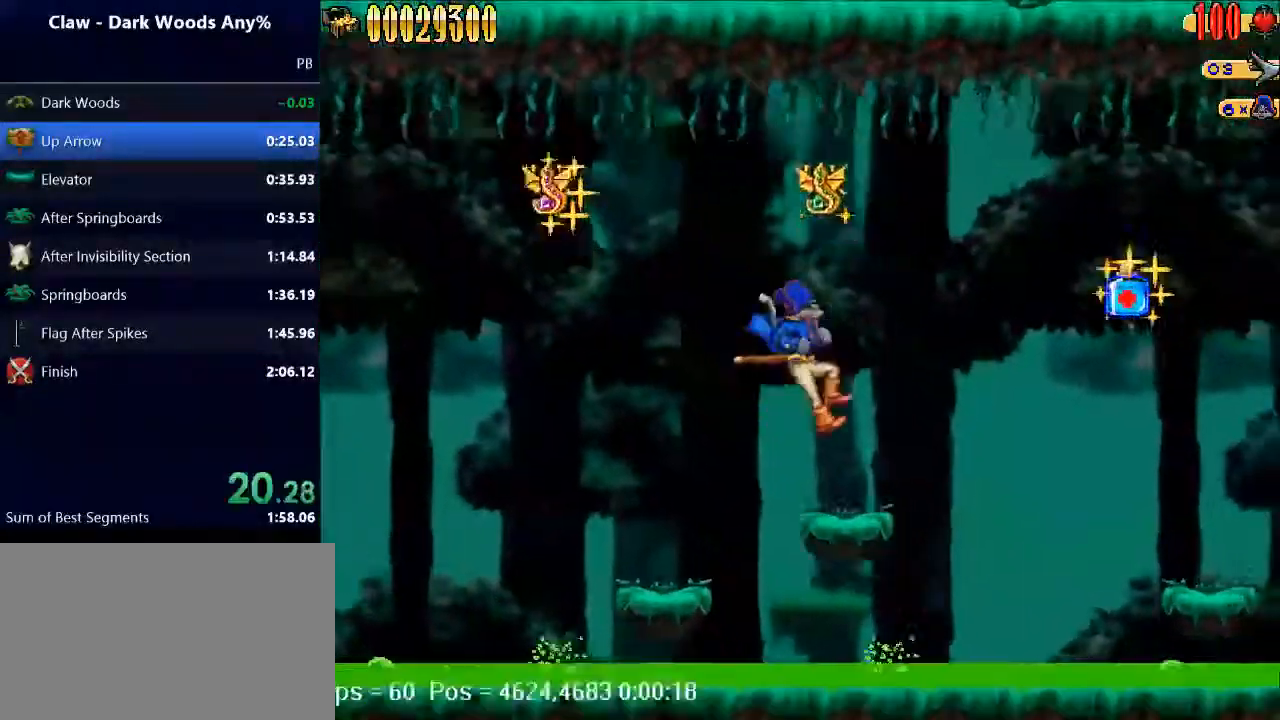
{"keys": ["right", "space"], "events": [[167, "space", "down"]]}
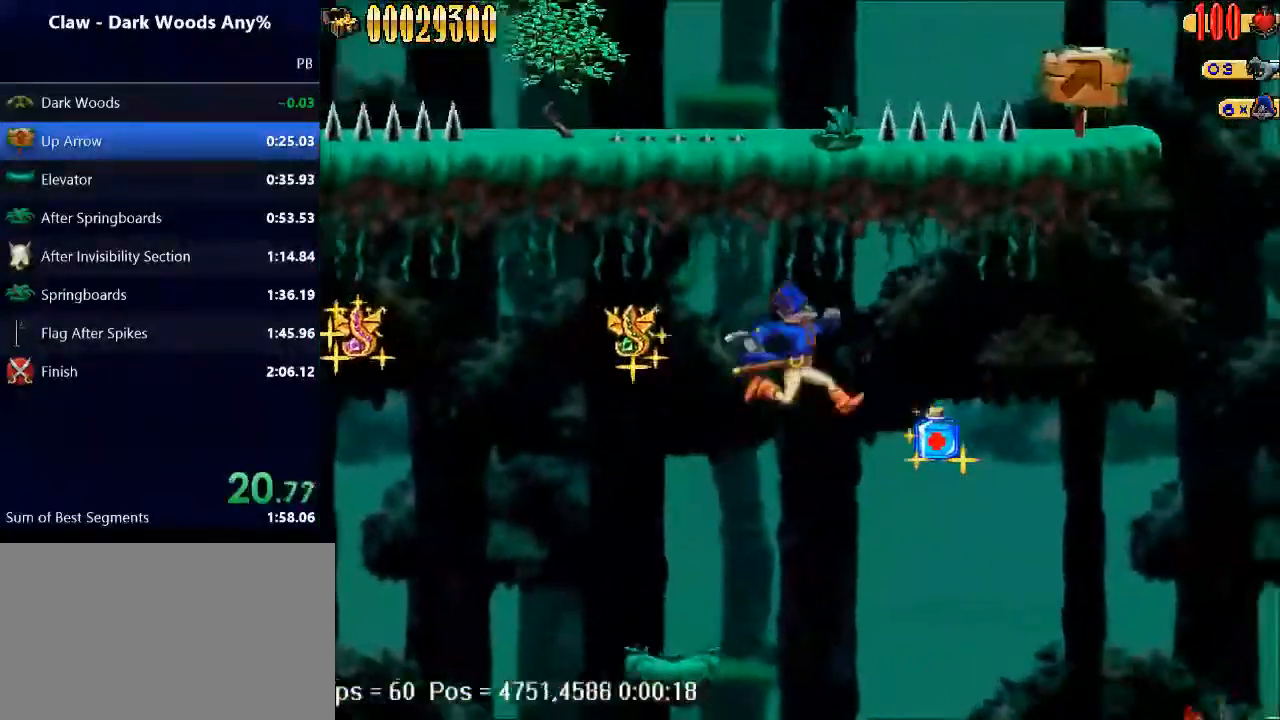
{"keys": ["right", "space"], "events": [[133, "space", "up"], [500, "space", "down"]]}
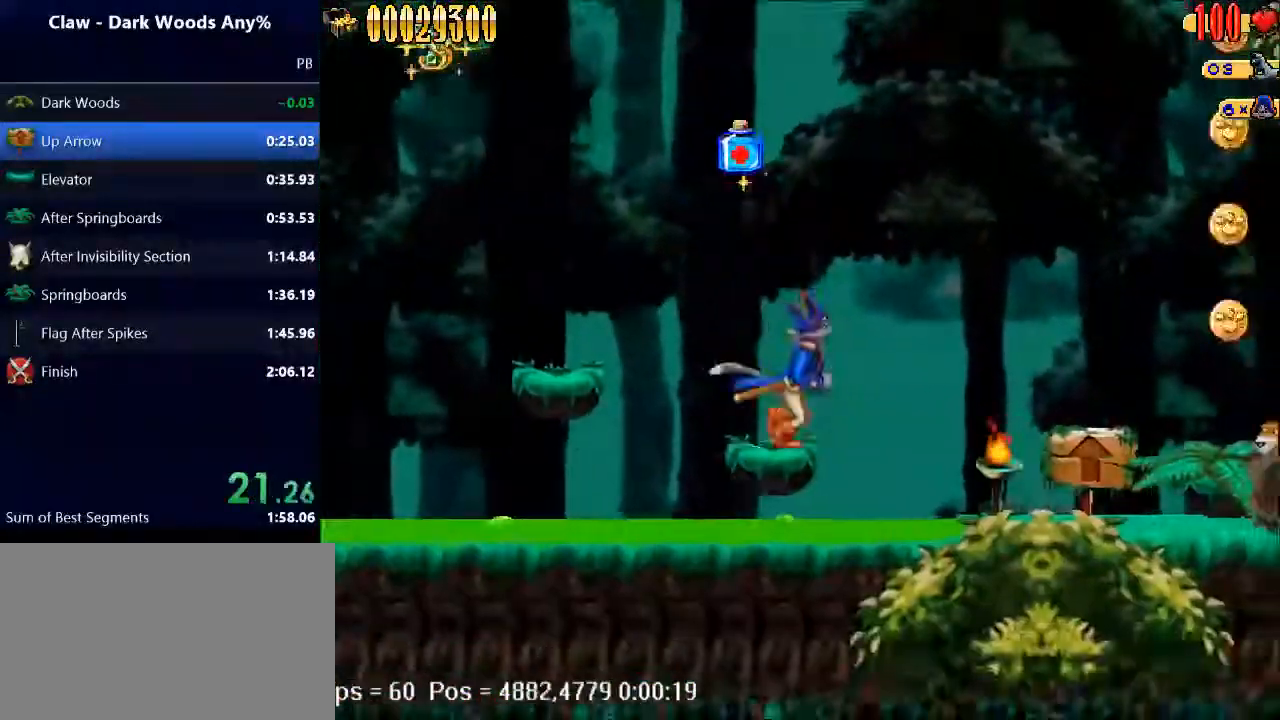
{"keys": ["right"], "events": [[200, "space", "up"]]}
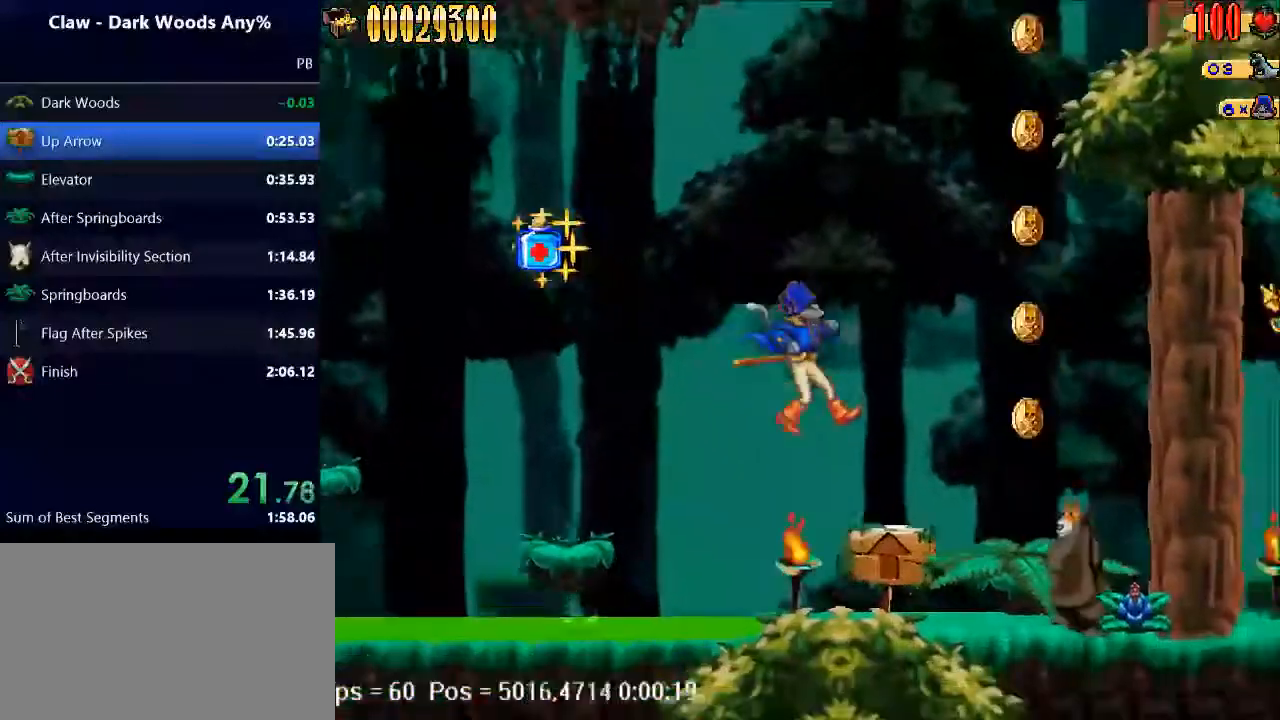
{"keys": [], "events": [[100, "e", "down"], [200, "e", "up"], [467, "right", "up"]]}
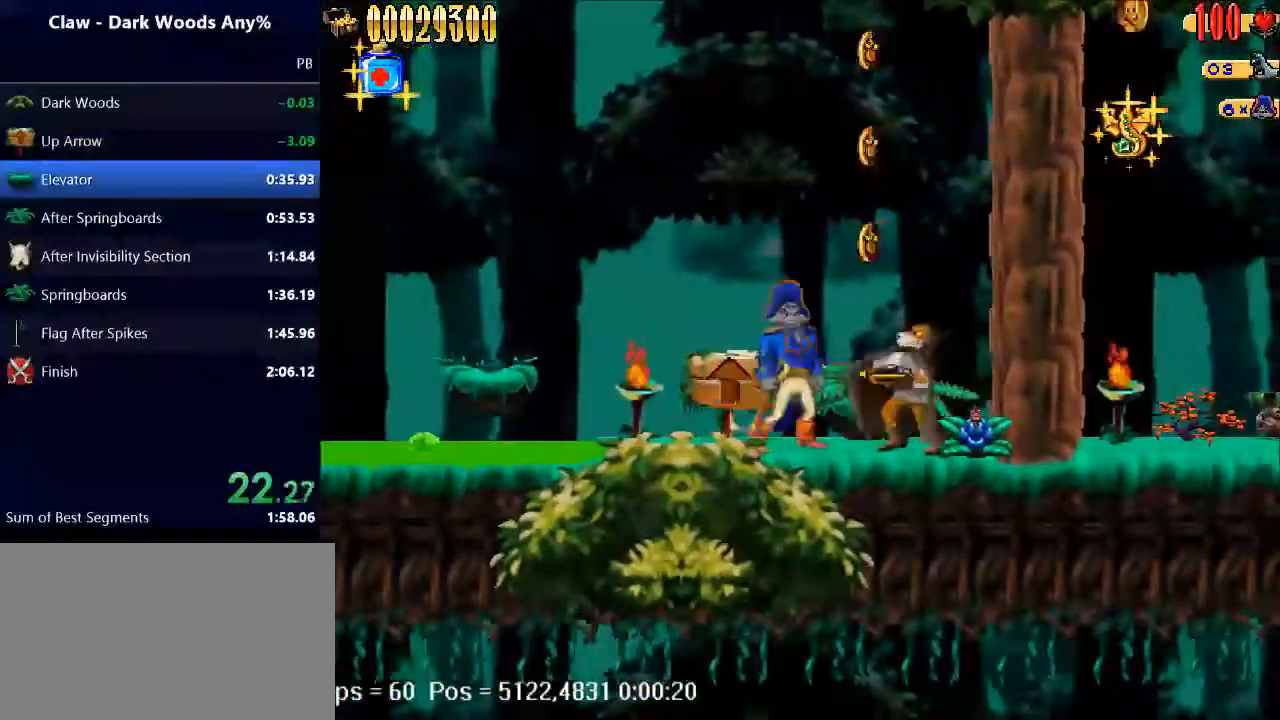
{"keys": ["e"], "events": [[33, "e", "down"], [100, "e", "up"], [467, "e", "down"]]}
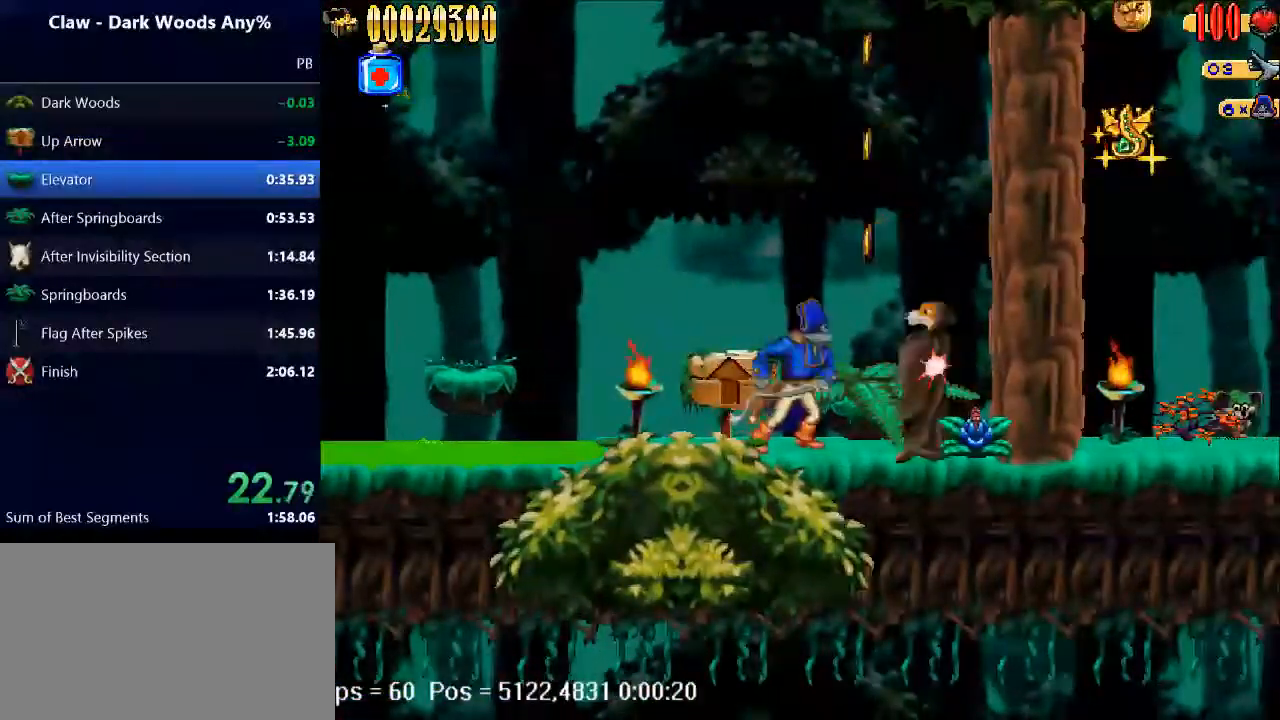
{"keys": [], "events": [[67, "e", "up"], [167, "space", "down"], [200, "right", "down"], [333, "space", "up"], [433, "right", "up"]]}
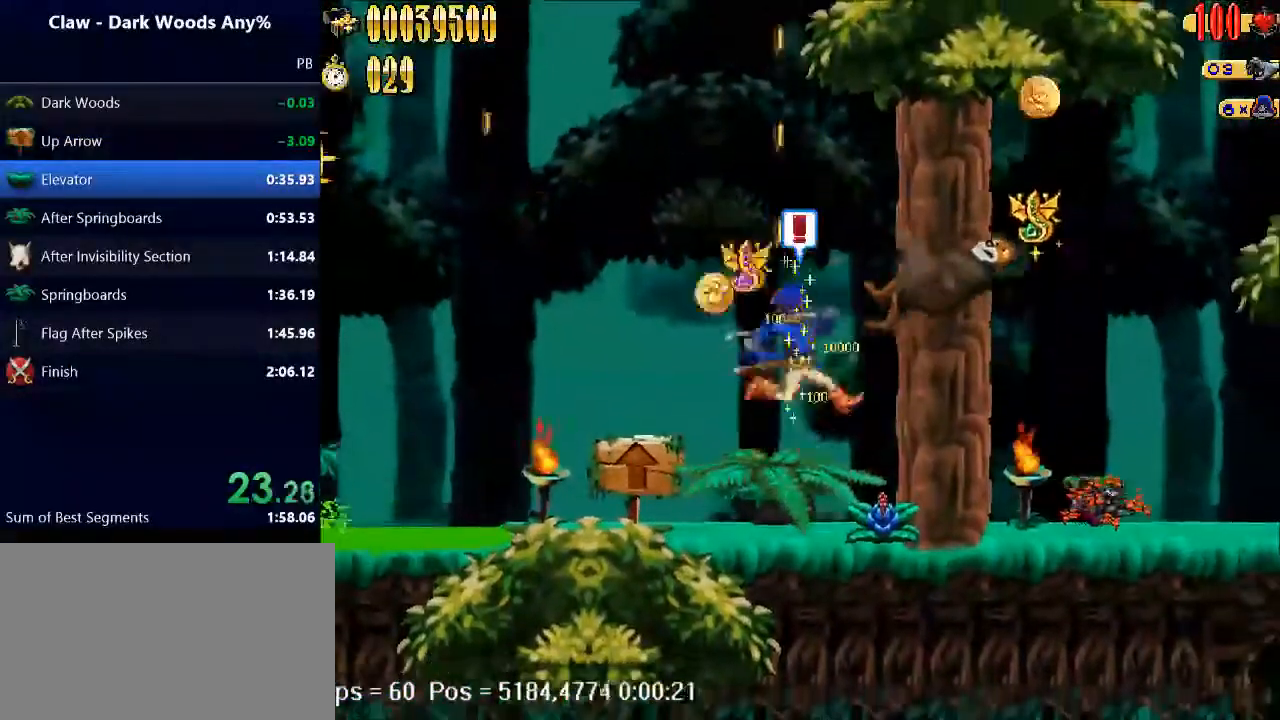
{"keys": ["left"], "events": [[367, "left", "down"]]}